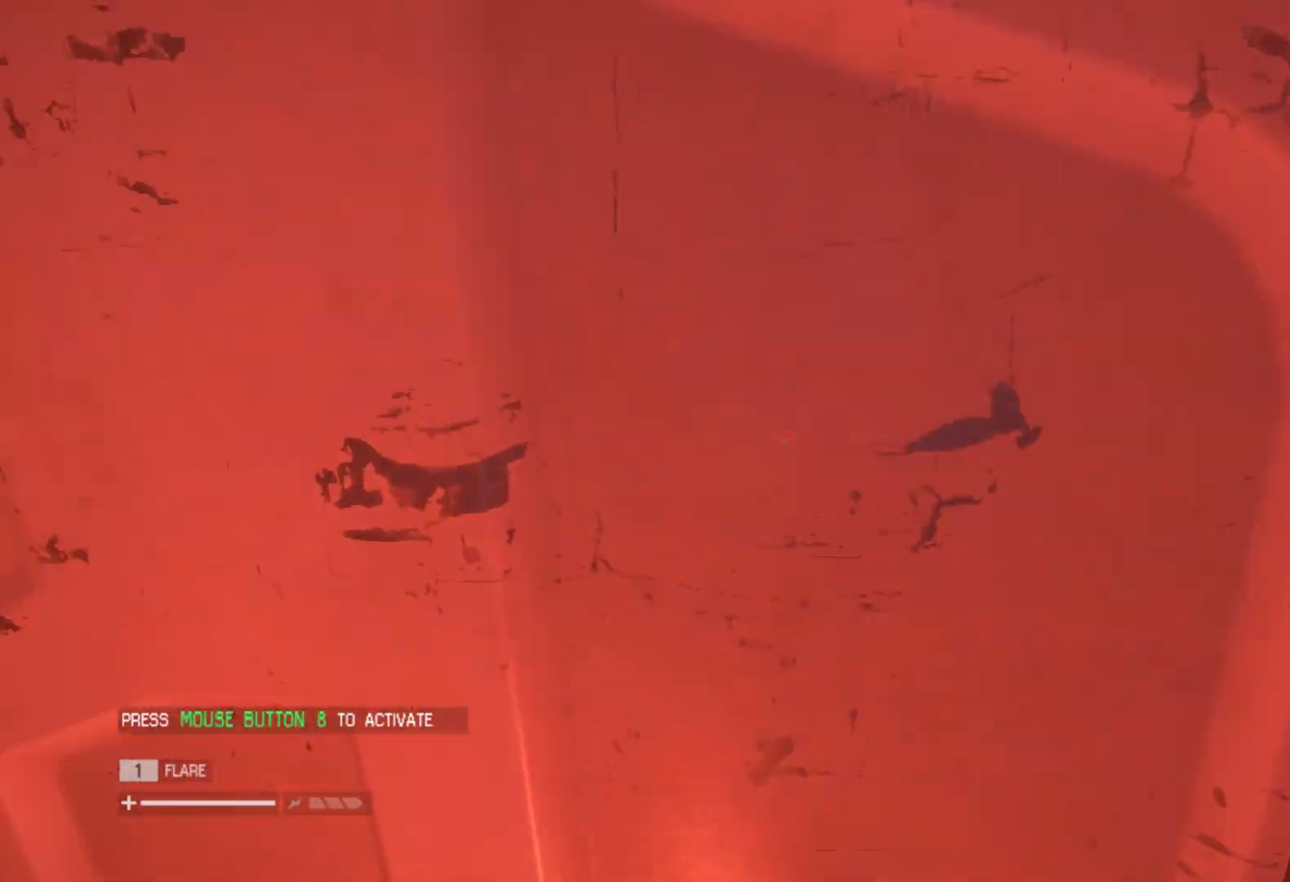
Gameplay with keyboard and mouse; each line is a JSON object with the keys and mouse buttons held at the frame after it. "events" lists presses ("down") and releases ("up") of "1", "2", "3", "4", "5", "6", "a", "alt", "c", "caps_lock", "ctrl", "d", "e", "f", "q", "r", "s", "shift", "space", "tab", "w", "x", "z", "mouse_left", "mouse_wheel" and "mouse_right" between this image and that frame as [ms after this image, input, new state], when the widget could be followed in between. "mouse_left", "mouse_wheel", "mouse_right" = the "left", "wheel", "right" buttons of the "mouse" list. No other keys are recorded. "wheel" means that the mouse wheel is clicked or scrolled. Mouse movement is not recorded.
{"keys": ["shift", "w"], "mouse": ["wheel"], "events": [[50, "mouse_wheel", "down"]]}
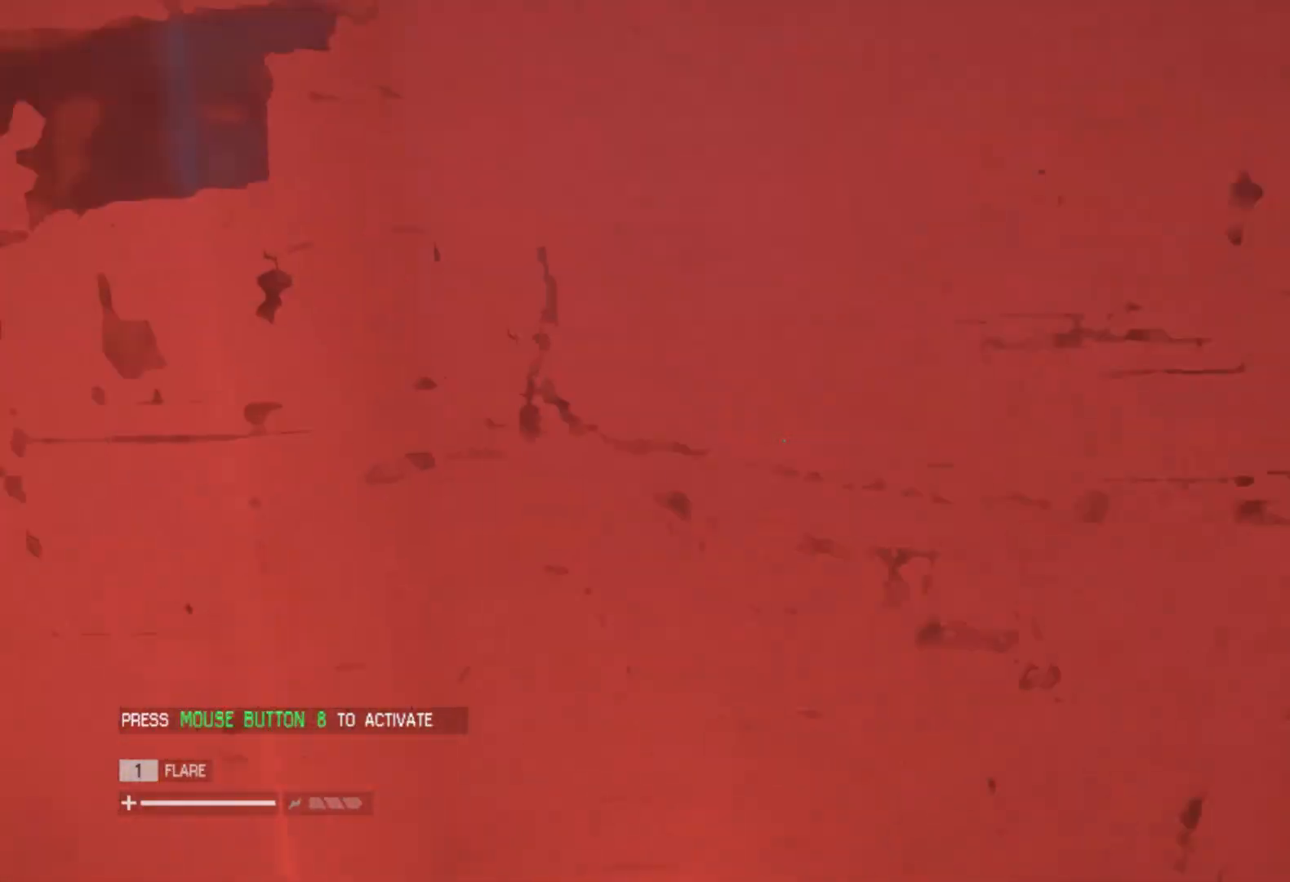
{"keys": ["shift", "w"], "mouse": ["wheel"], "events": [[67, "mouse_wheel", "up"], [117, "mouse_wheel", "down"], [350, "mouse_wheel", "up"], [433, "mouse_wheel", "down"]]}
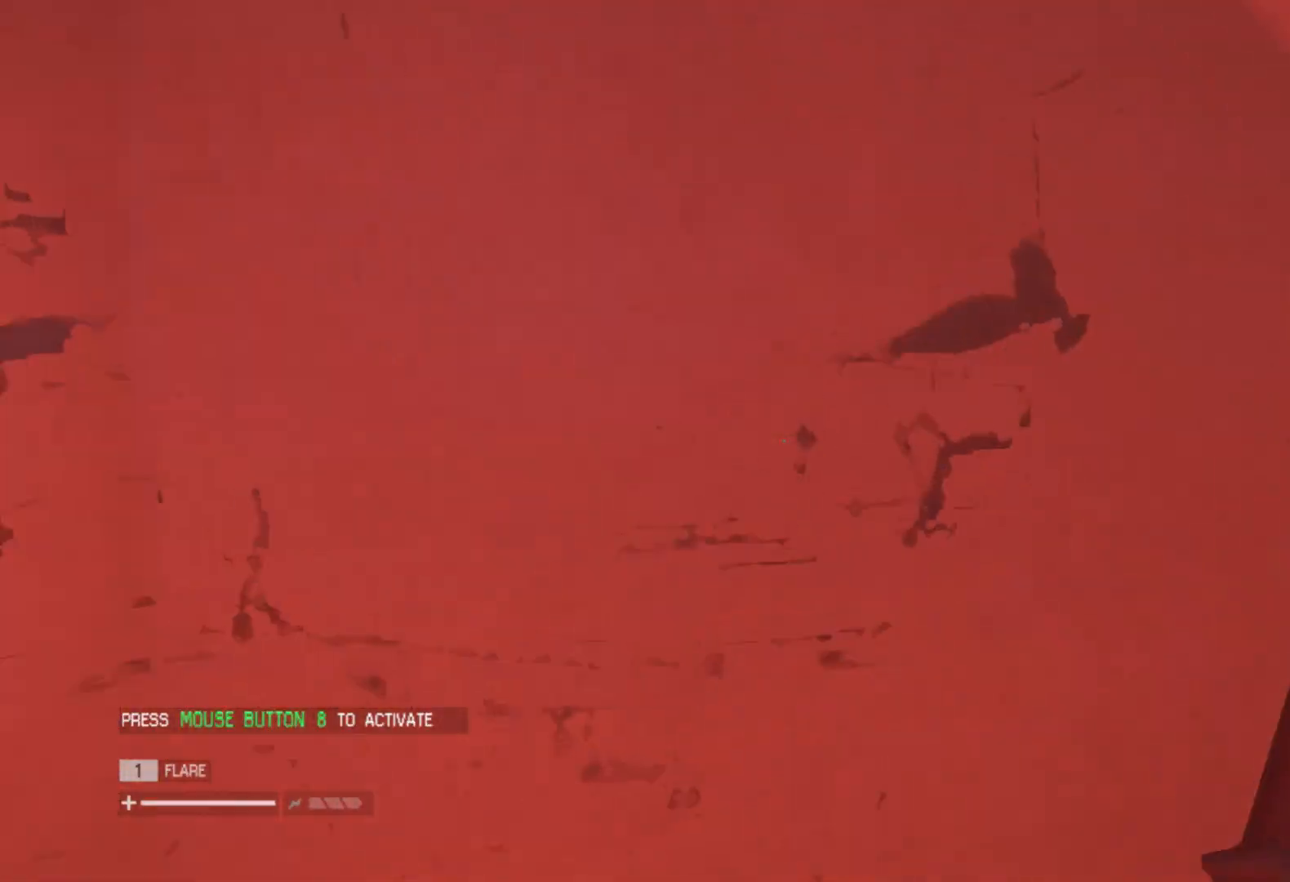
{"keys": ["shift", "w"], "mouse": ["wheel"], "events": [[217, "mouse_wheel", "up"], [267, "mouse_wheel", "down"]]}
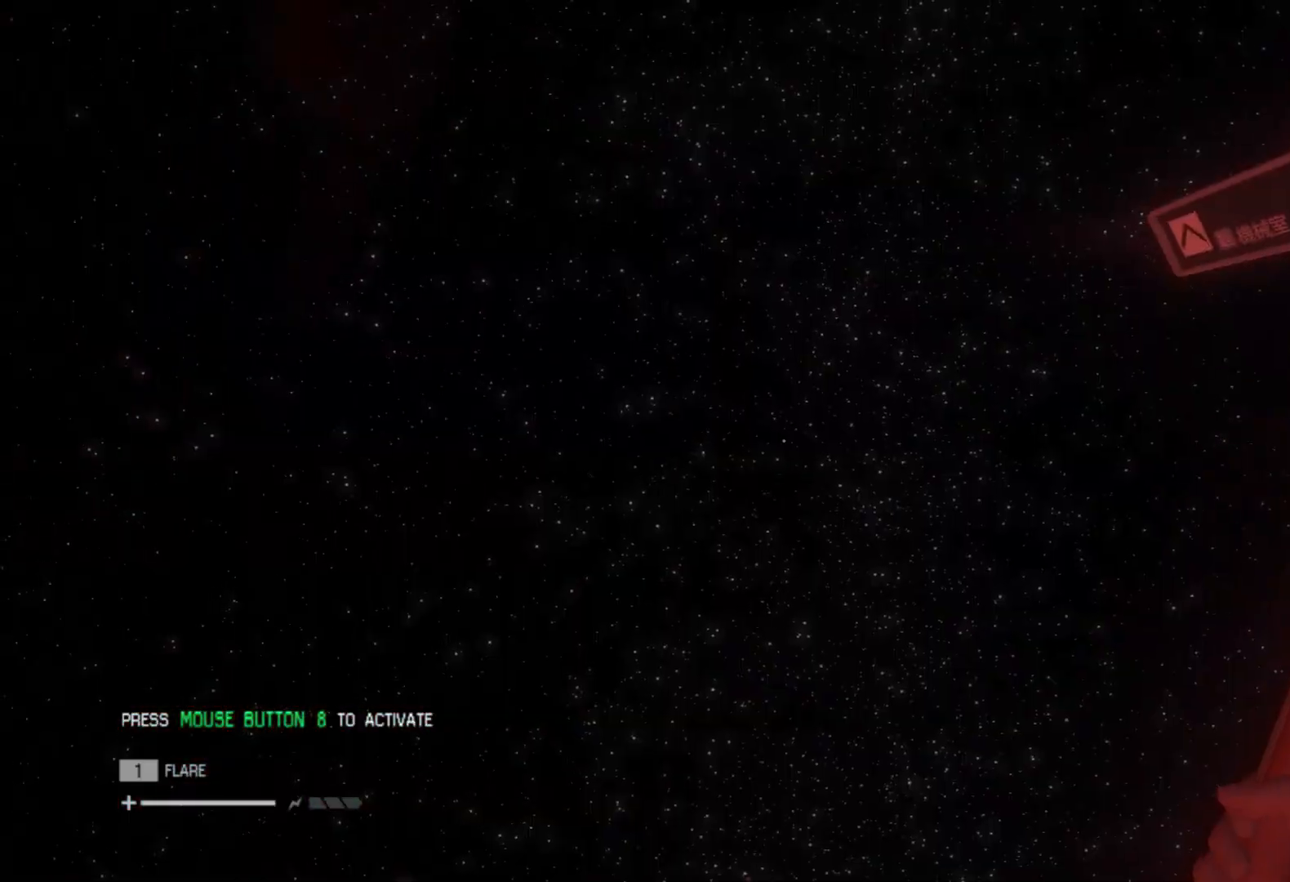
{"keys": ["shift", "w"], "mouse": ["wheel"], "events": [[50, "mouse_wheel", "up"], [133, "mouse_wheel", "down"], [367, "mouse_wheel", "up"], [467, "mouse_wheel", "down"]]}
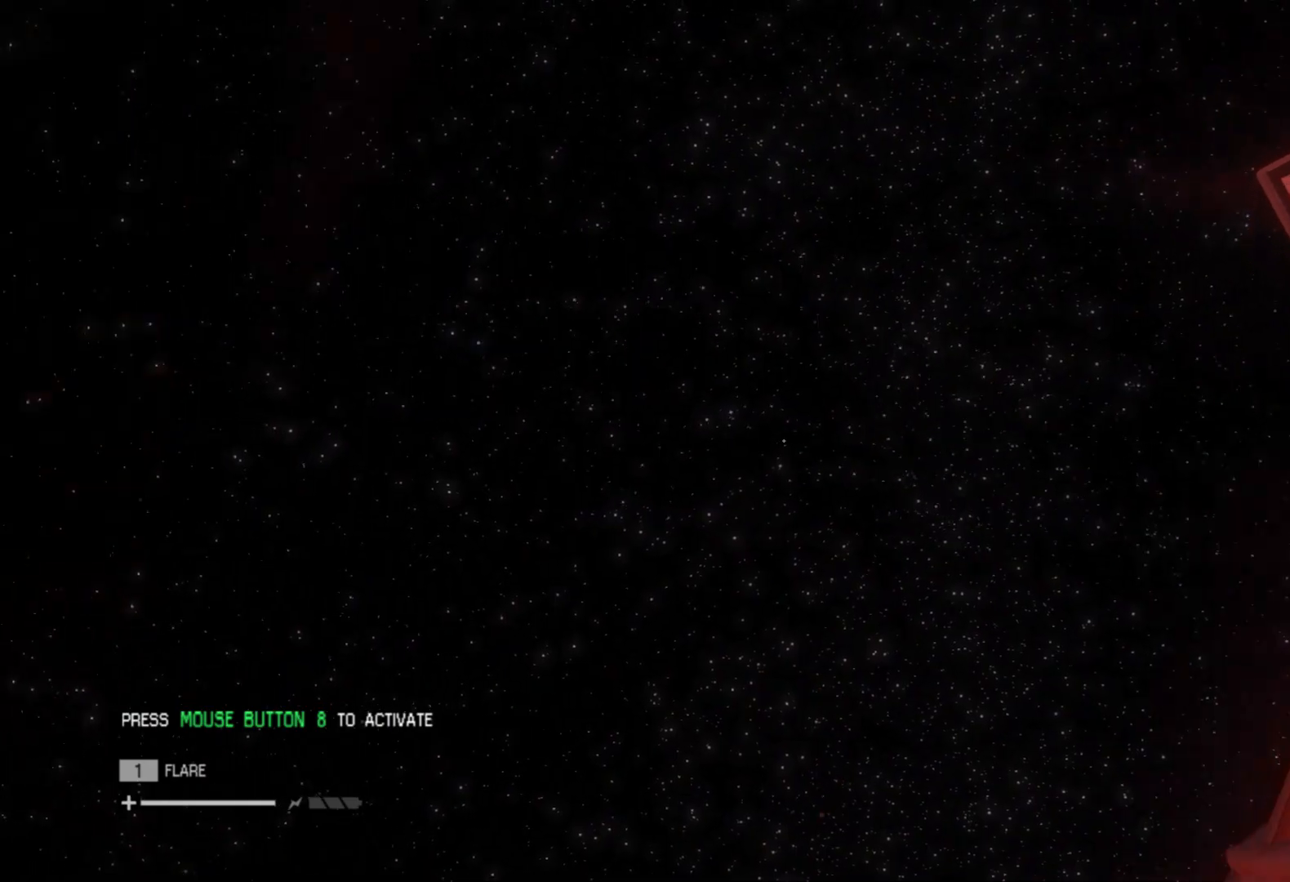
{"keys": ["shift", "w"], "mouse": [], "events": [[433, "mouse_wheel", "up"]]}
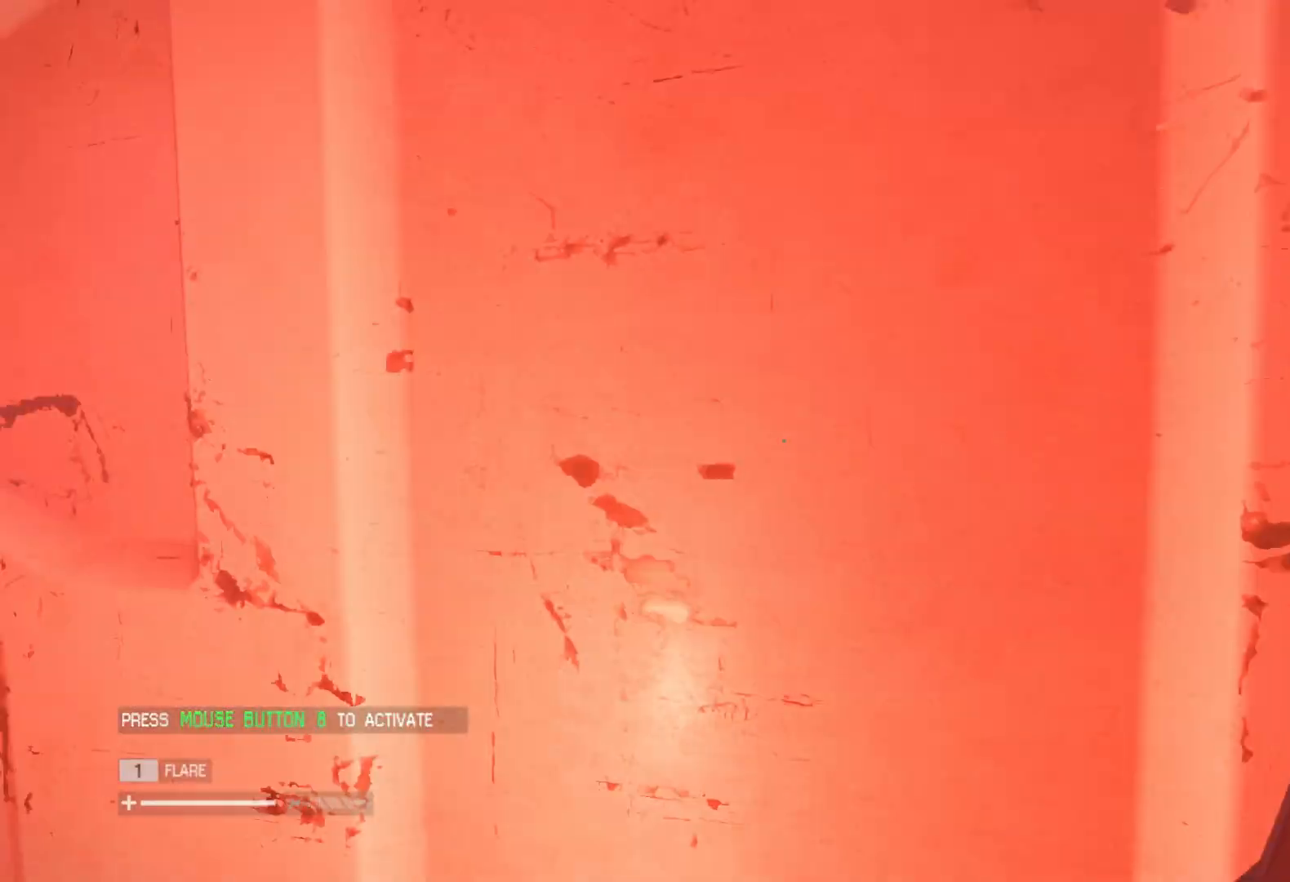
{"keys": ["shift", "w"], "mouse": [], "events": [[33, "mouse_wheel", "down"], [167, "mouse_wheel", "up"], [233, "mouse_wheel", "down"], [450, "mouse_wheel", "up"]]}
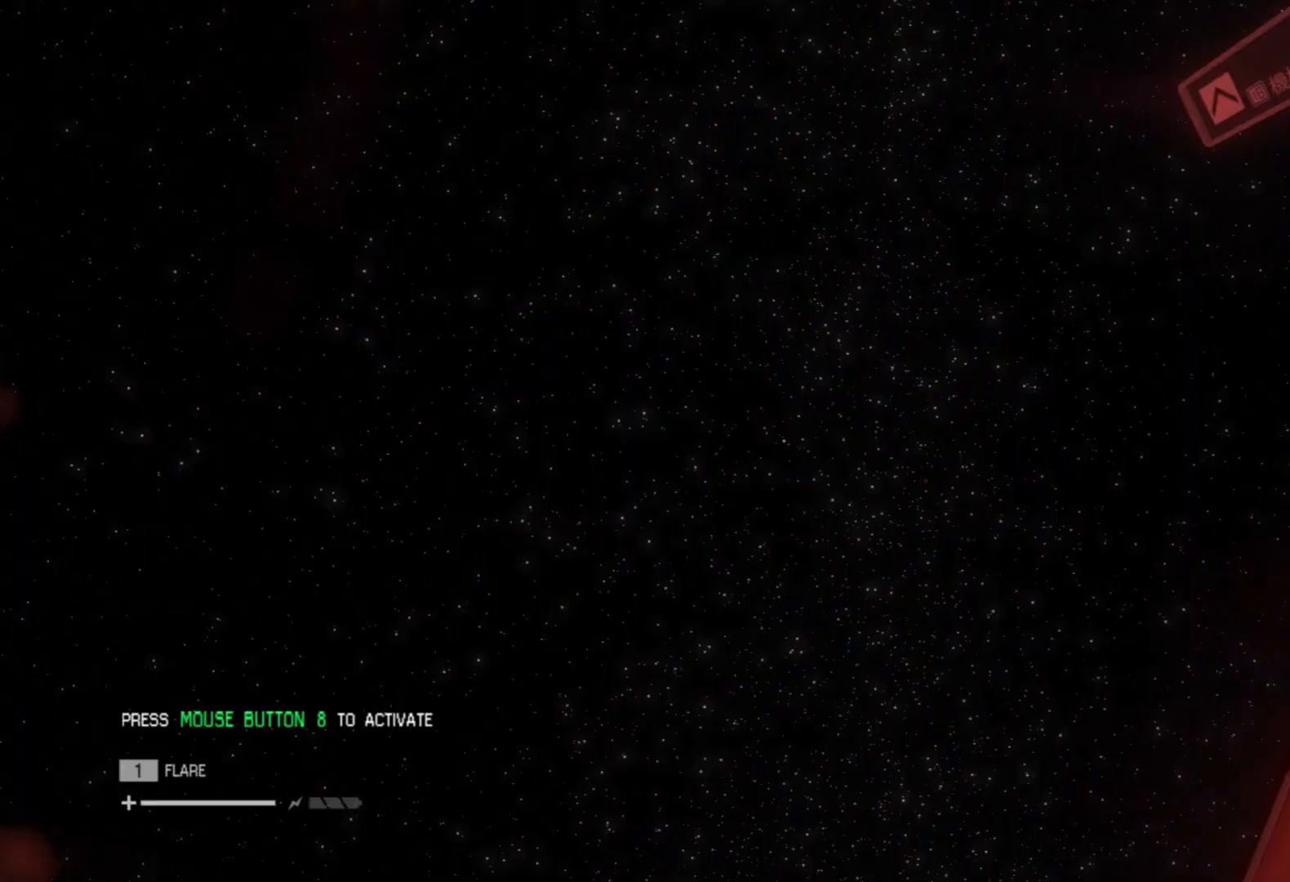
{"keys": ["shift", "w"], "mouse": ["wheel"], "events": [[50, "mouse_wheel", "down"]]}
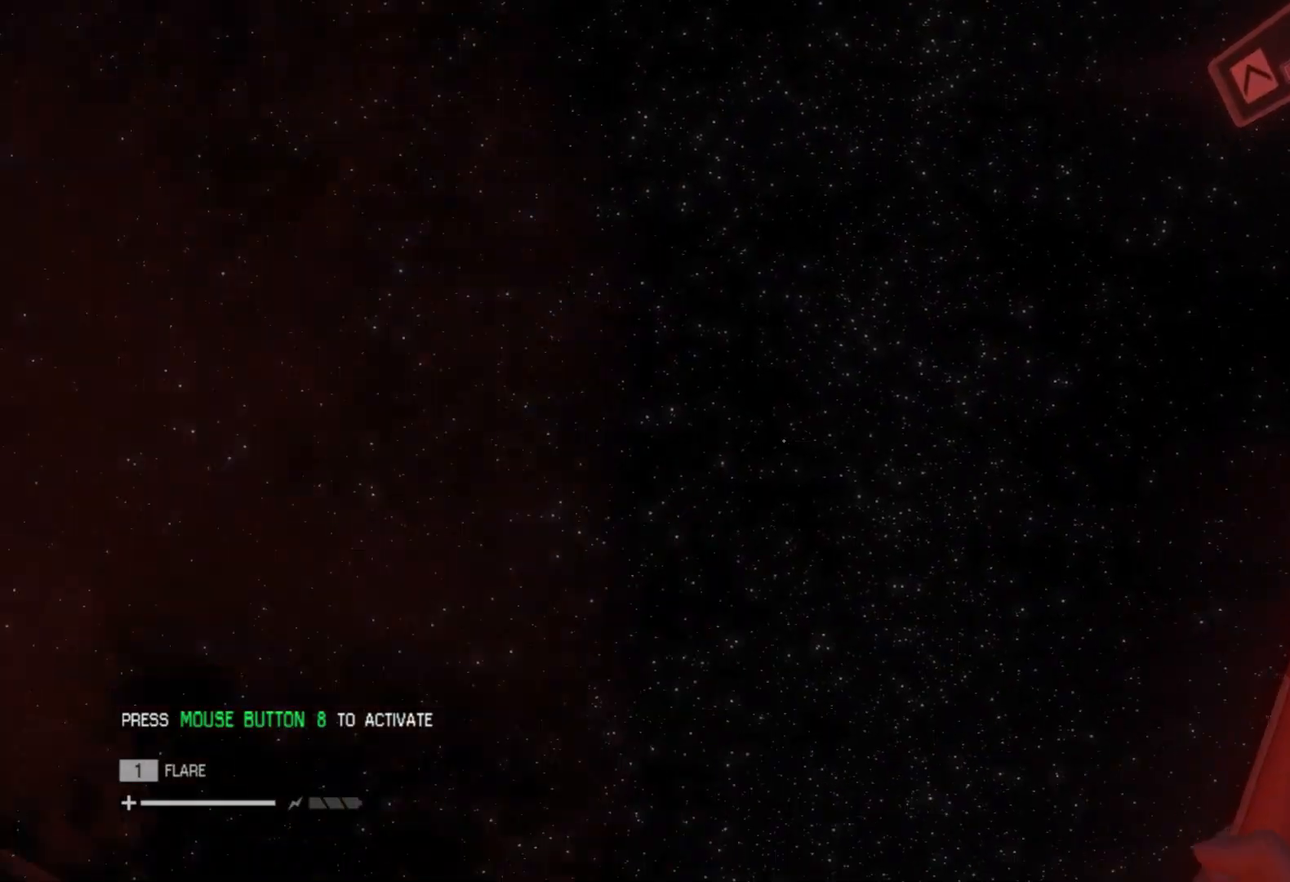
{"keys": ["shift", "w"], "mouse": ["wheel"], "events": [[67, "mouse_wheel", "up"], [100, "mouse_wheel", "down"], [383, "mouse_wheel", "up"], [433, "mouse_wheel", "down"]]}
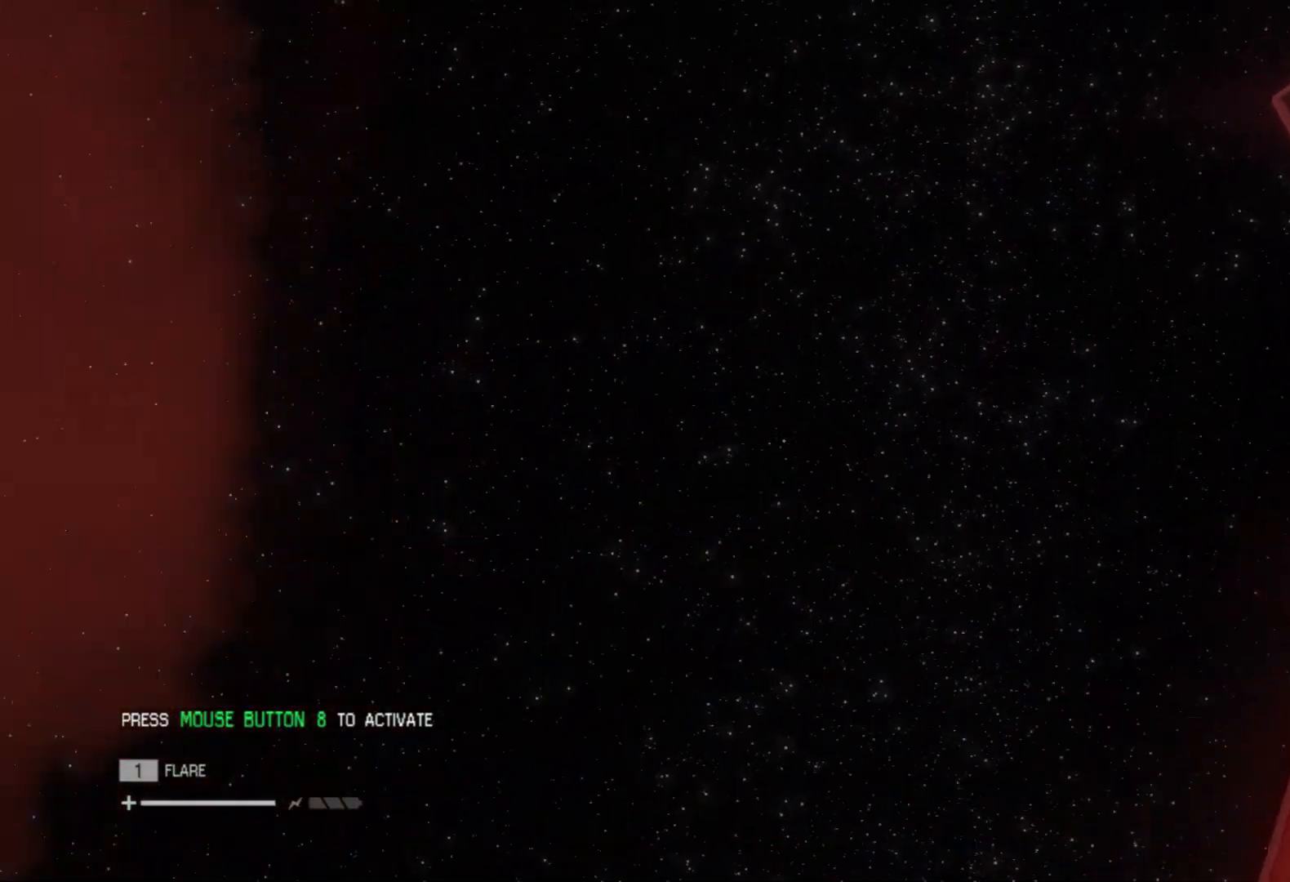
{"keys": ["d", "shift", "w"], "mouse": [], "events": [[217, "mouse_wheel", "up"], [267, "a", "down"], [267, "mouse_wheel", "down"], [350, "a", "up"], [450, "mouse_wheel", "up"], [500, "d", "down"]]}
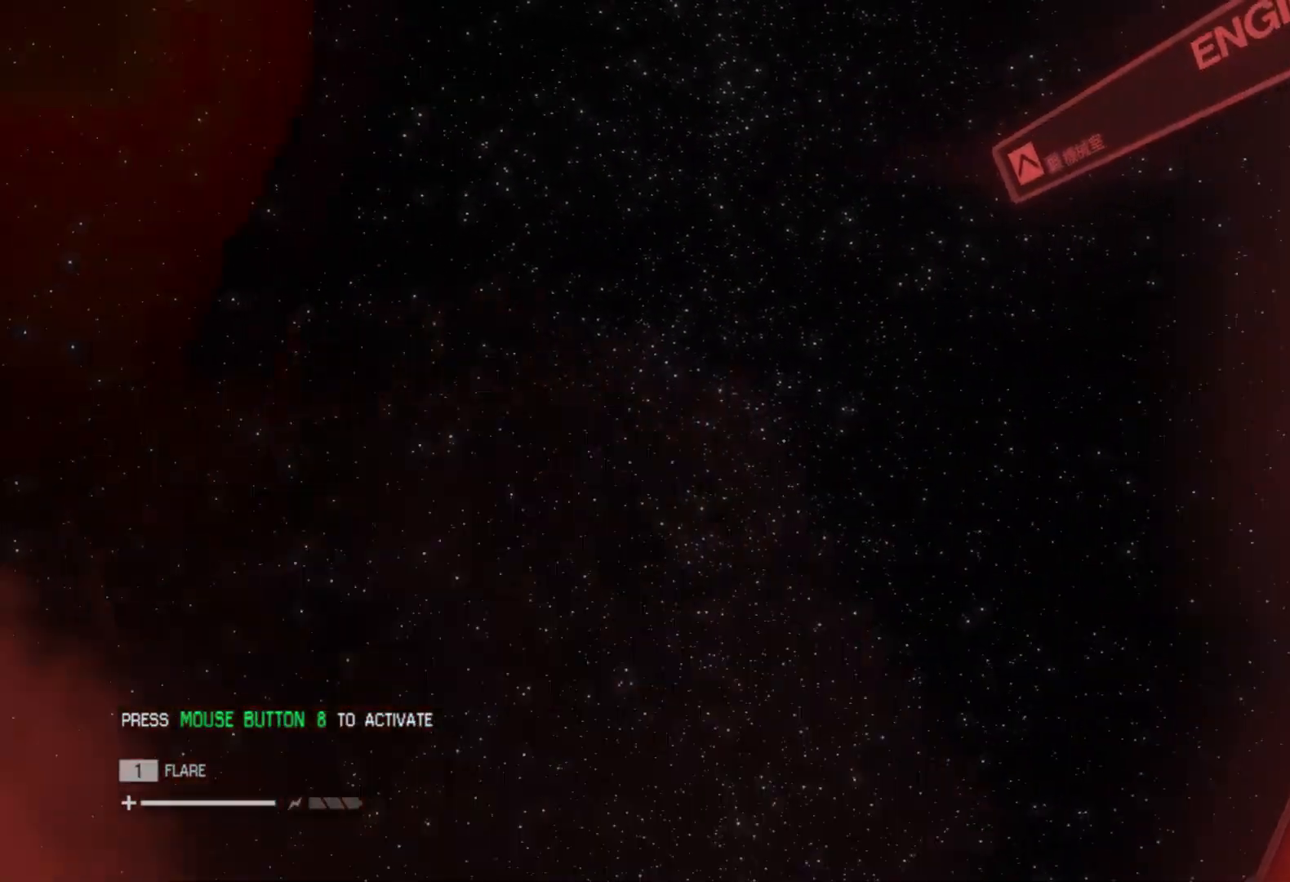
{"keys": ["shift", "w"], "mouse": [], "events": [[50, "mouse_wheel", "down"], [233, "d", "up"], [233, "mouse_wheel", "up"], [283, "mouse_wheel", "down"], [467, "mouse_wheel", "up"]]}
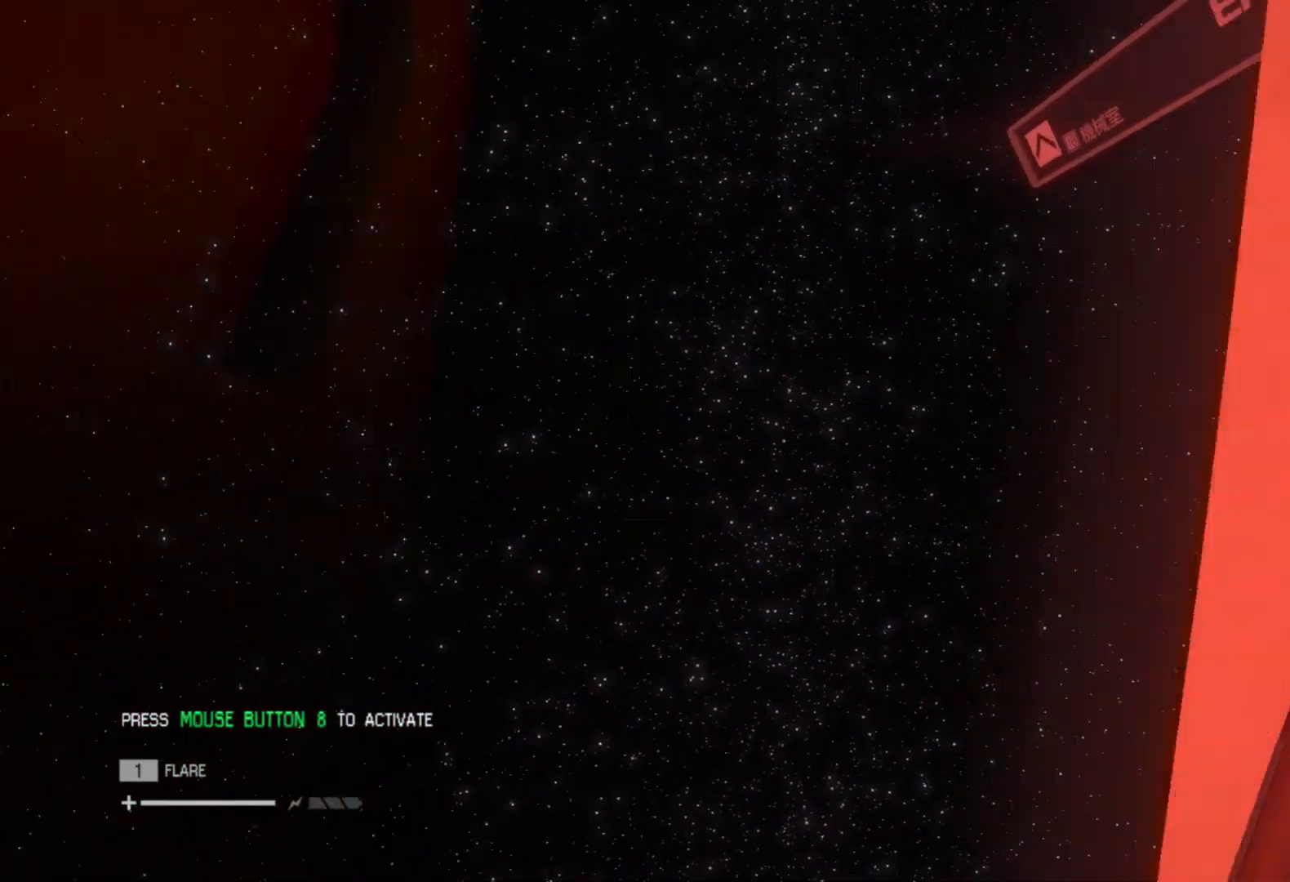
{"keys": ["shift", "w"], "mouse": ["wheel"], "events": [[17, "mouse_wheel", "down"], [400, "mouse_wheel", "up"], [433, "mouse_wheel", "down"]]}
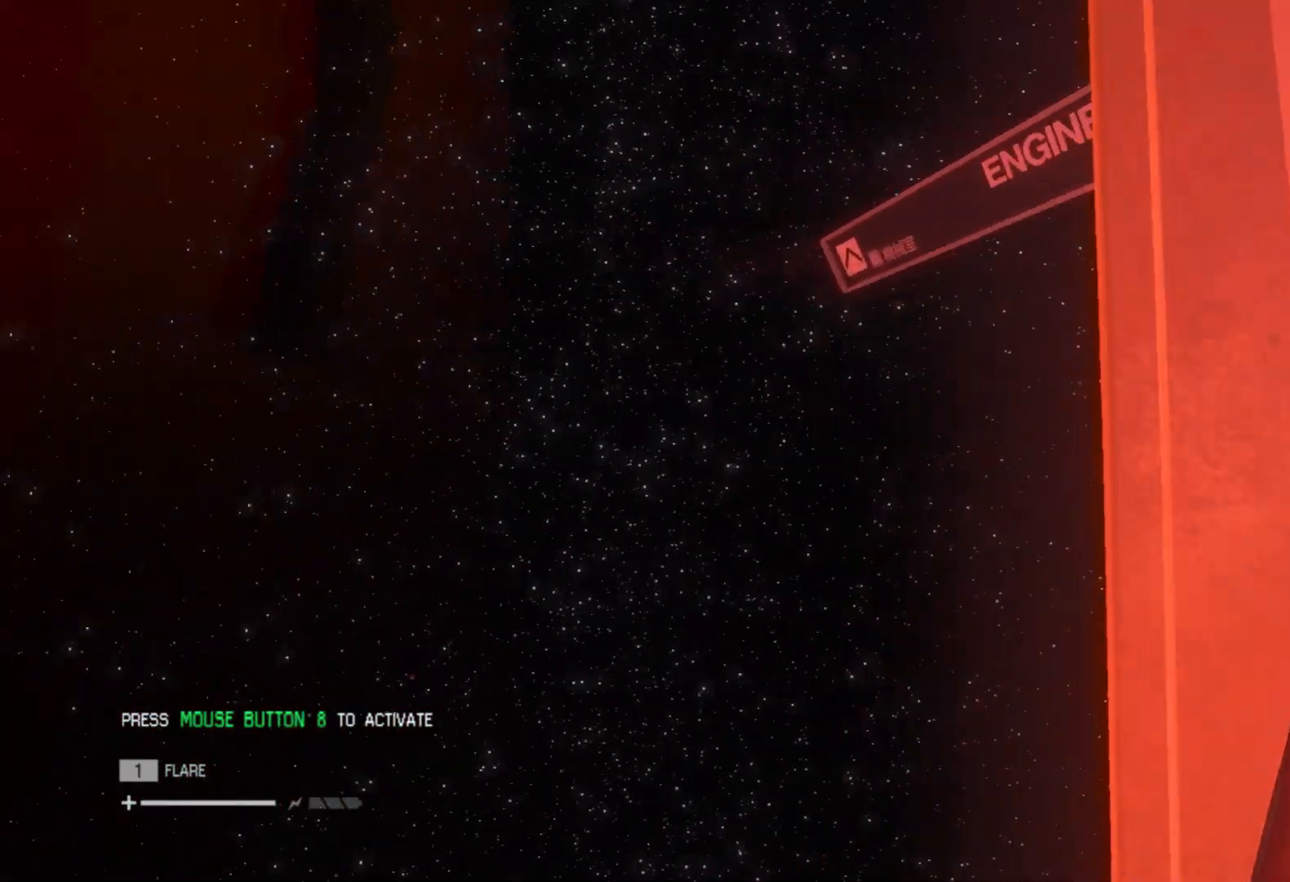
{"keys": ["d", "shift", "w"], "mouse": ["wheel"], "events": [[217, "mouse_wheel", "up"], [267, "mouse_wheel", "down"], [450, "d", "down"]]}
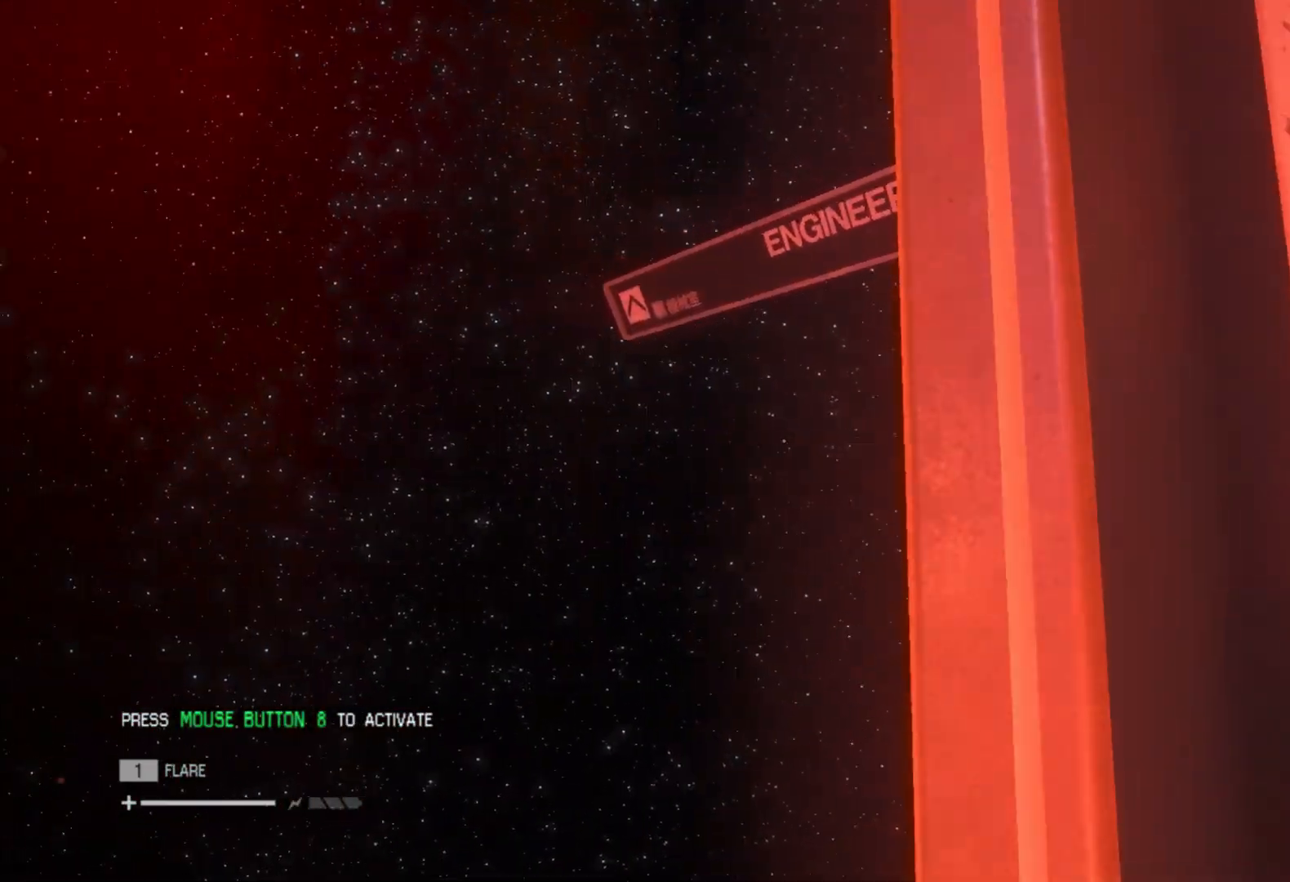
{"keys": ["shift", "w"], "mouse": ["wheel"], "events": [[183, "mouse_wheel", "up"], [233, "d", "up"], [233, "mouse_wheel", "down"], [283, "a", "down"], [367, "mouse_wheel", "up"], [417, "a", "up"], [417, "mouse_wheel", "down"]]}
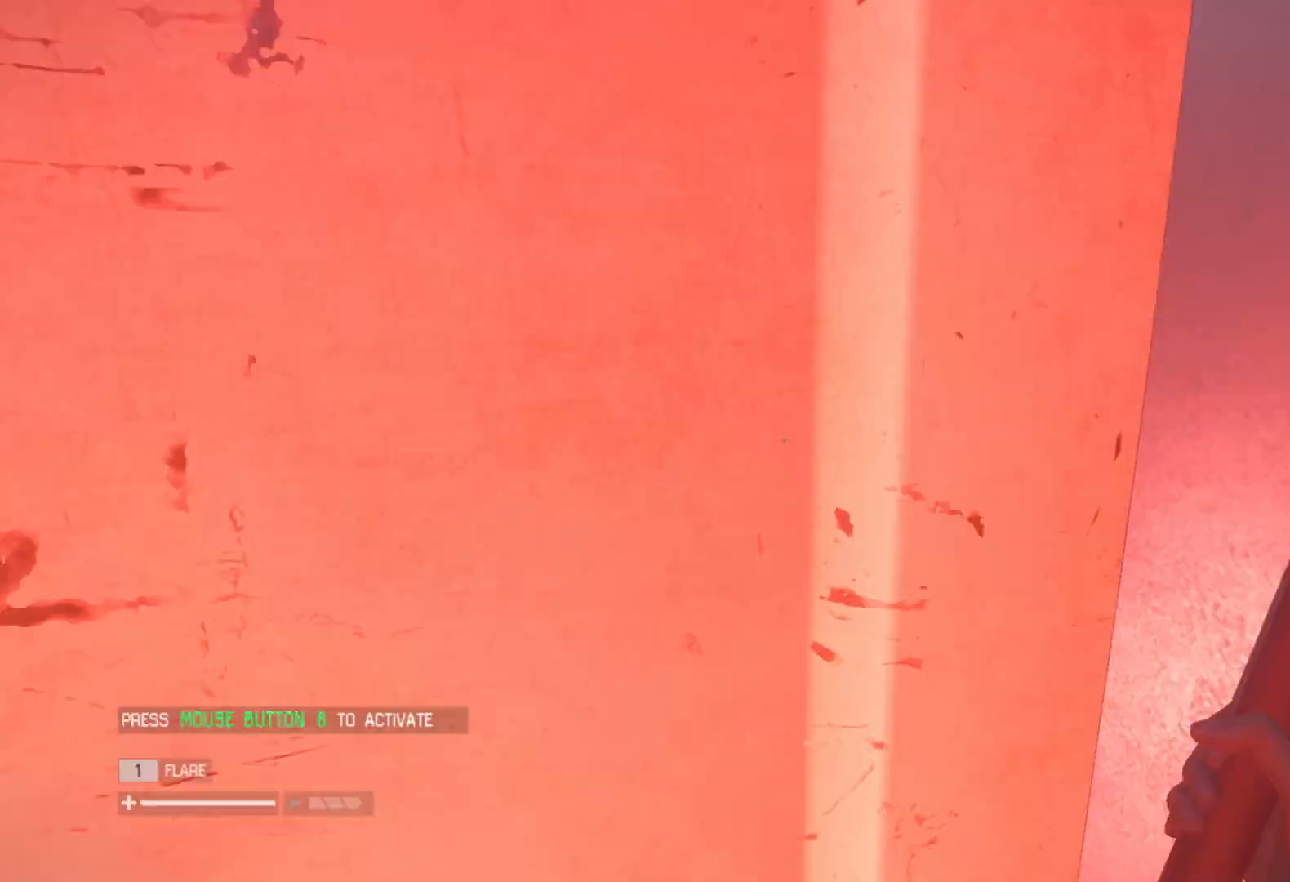
{"keys": ["shift", "w"], "mouse": ["wheel"], "events": [[117, "mouse_wheel", "up"], [150, "mouse_wheel", "down"]]}
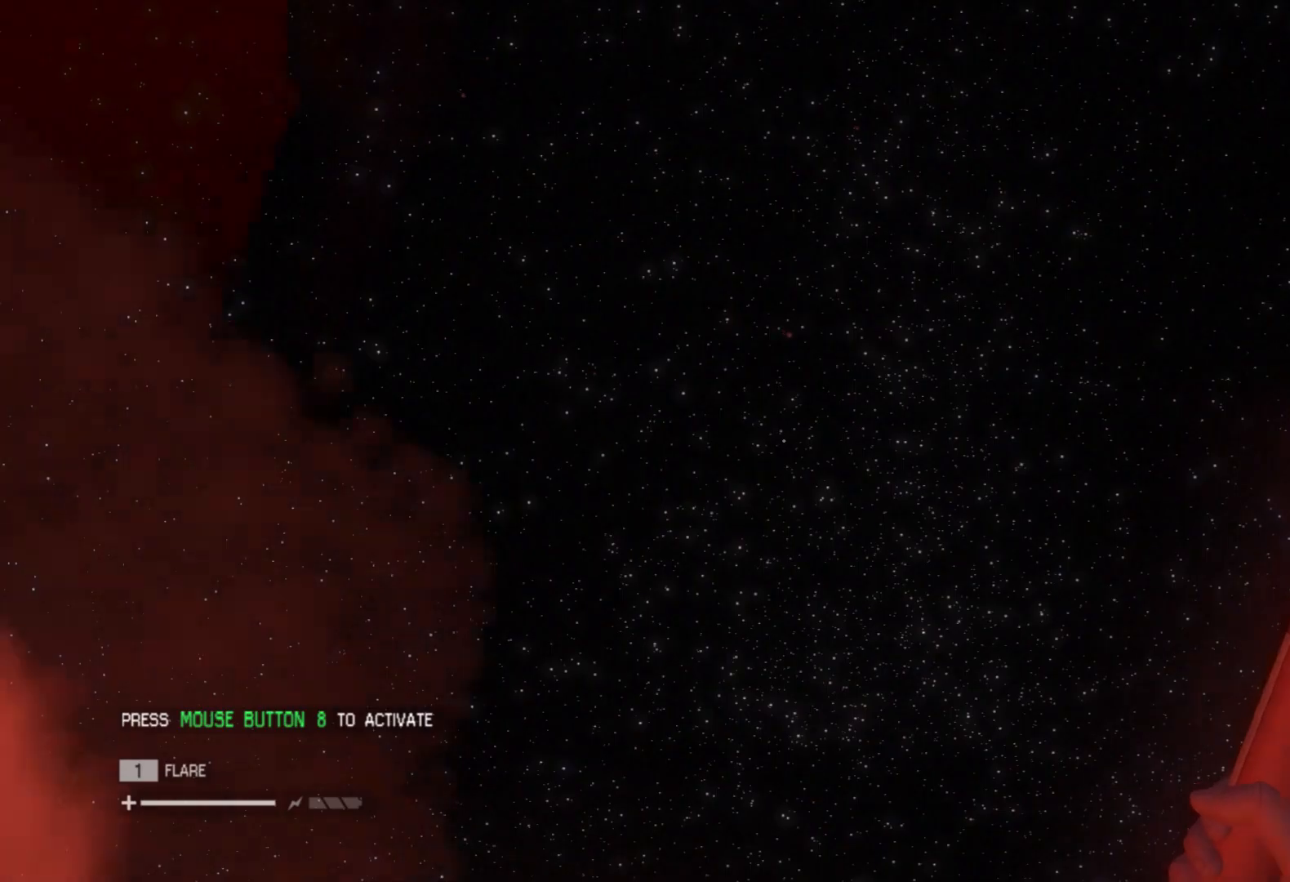
{"keys": ["shift", "w"], "mouse": ["wheel"], "events": [[217, "mouse_wheel", "up"], [350, "mouse_wheel", "down"]]}
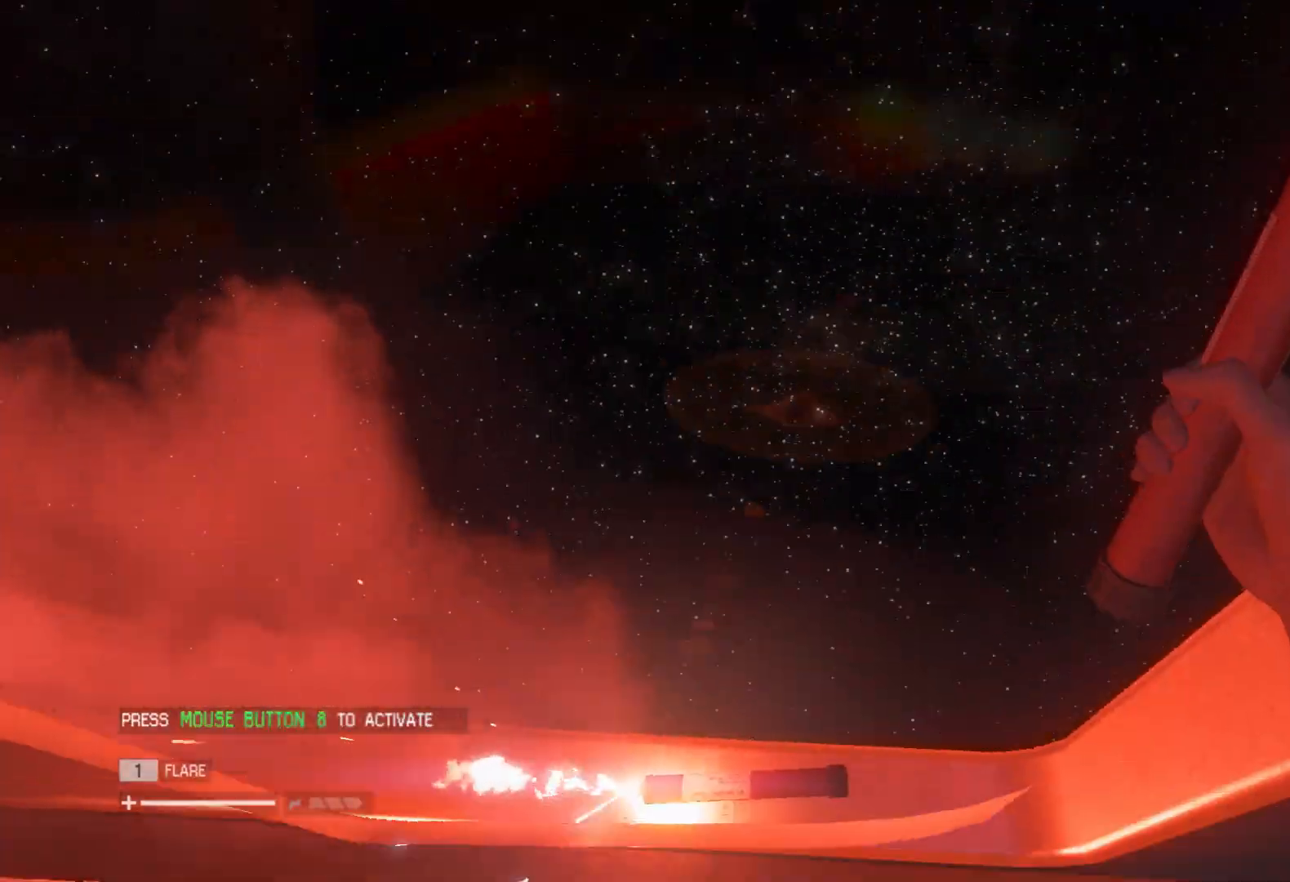
{"keys": ["a", "shift", "w"], "mouse": ["wheel"], "events": [[100, "mouse_wheel", "up"], [233, "mouse_wheel", "down"], [417, "a", "down"]]}
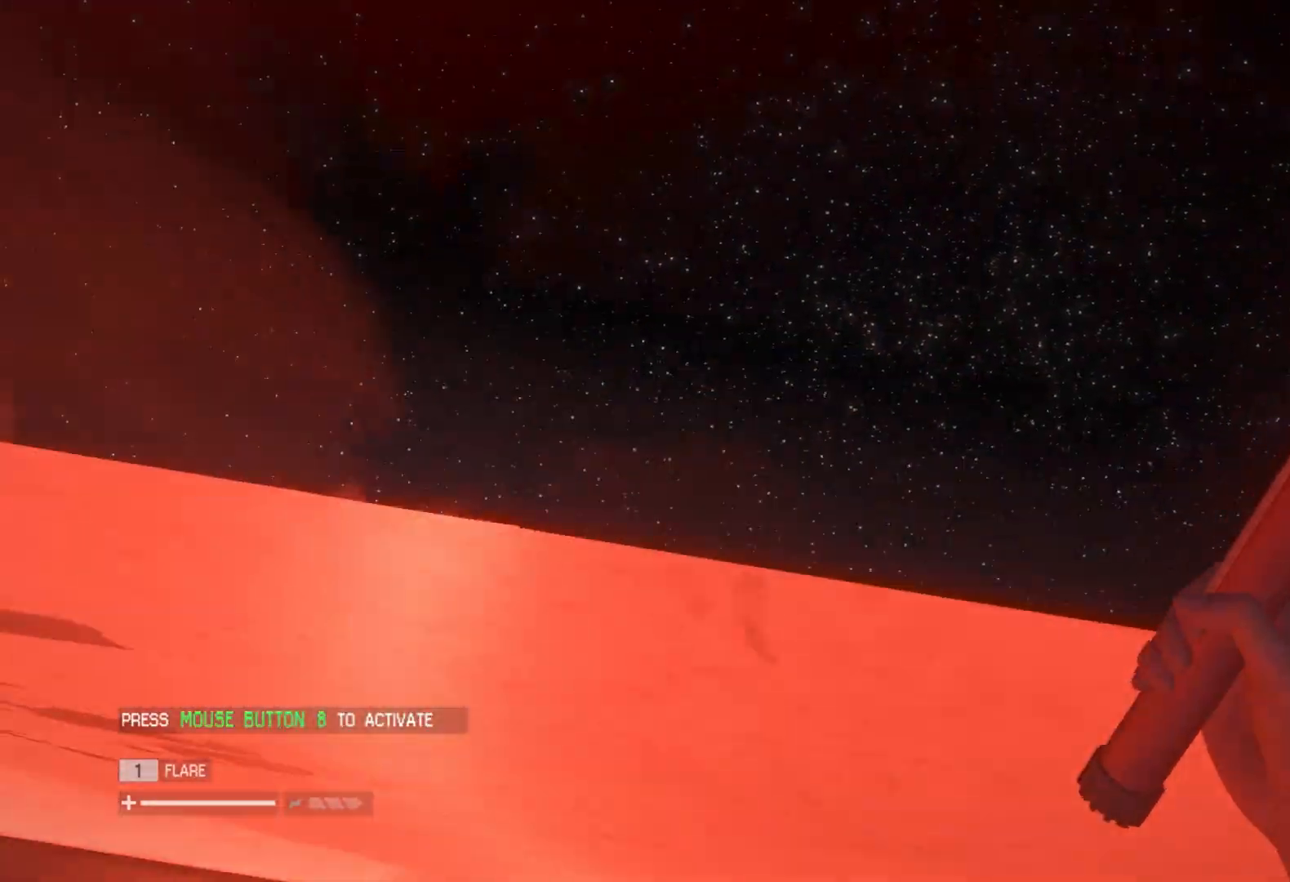
{"keys": ["shift", "w"], "mouse": ["wheel"], "events": [[17, "mouse_wheel", "up"], [117, "mouse_wheel", "down"], [150, "a", "up"], [383, "mouse_wheel", "up"], [483, "mouse_wheel", "down"]]}
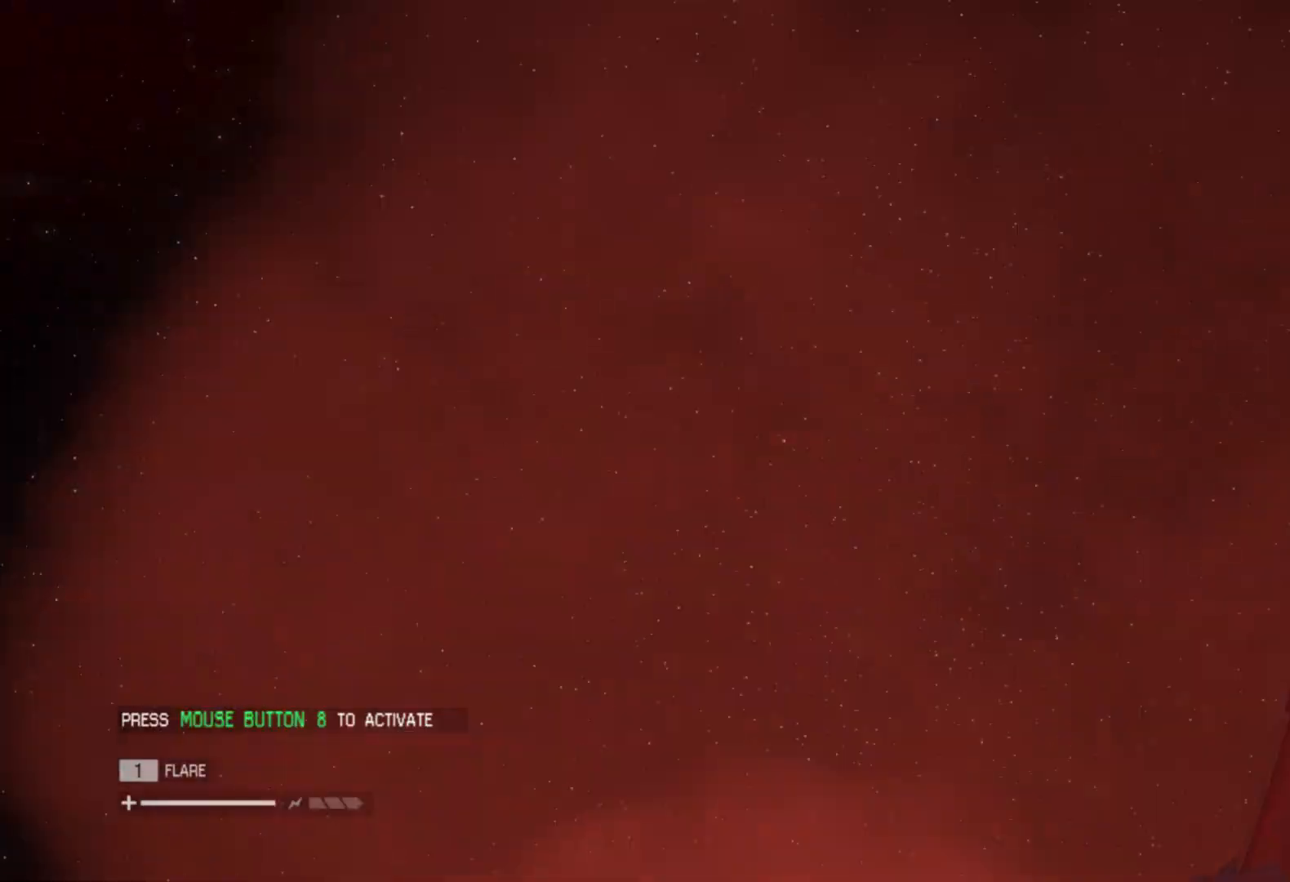
{"keys": ["shift", "w"], "mouse": ["wheel"], "events": [[33, "d", "down"], [267, "d", "up"], [317, "mouse_wheel", "up"], [400, "mouse_wheel", "down"]]}
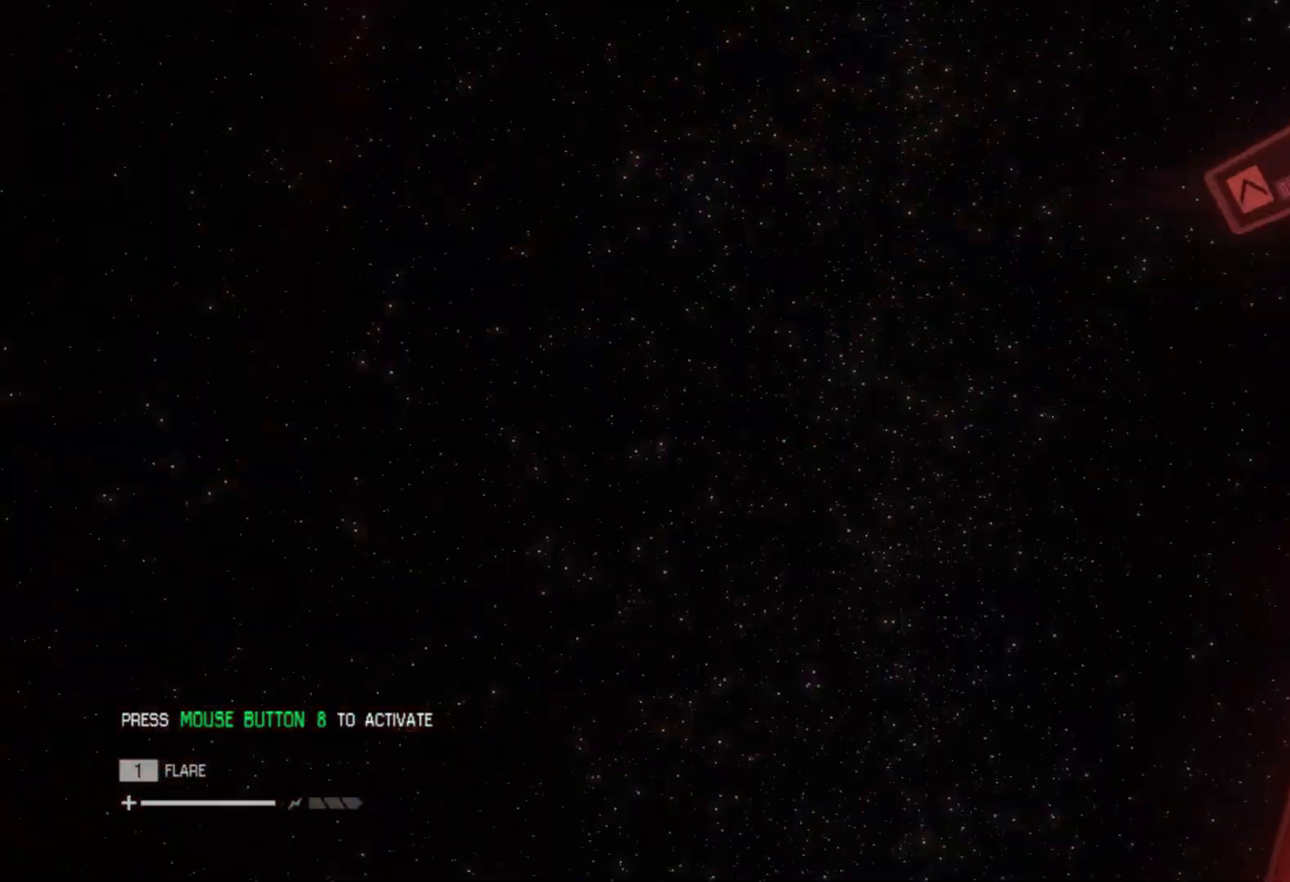
{"keys": ["shift", "w"], "mouse": ["wheel"], "events": [[50, "a", "down"], [133, "mouse_wheel", "up"], [183, "a", "up"], [183, "mouse_wheel", "down"], [233, "mouse_wheel", "up"], [283, "mouse_wheel", "down"]]}
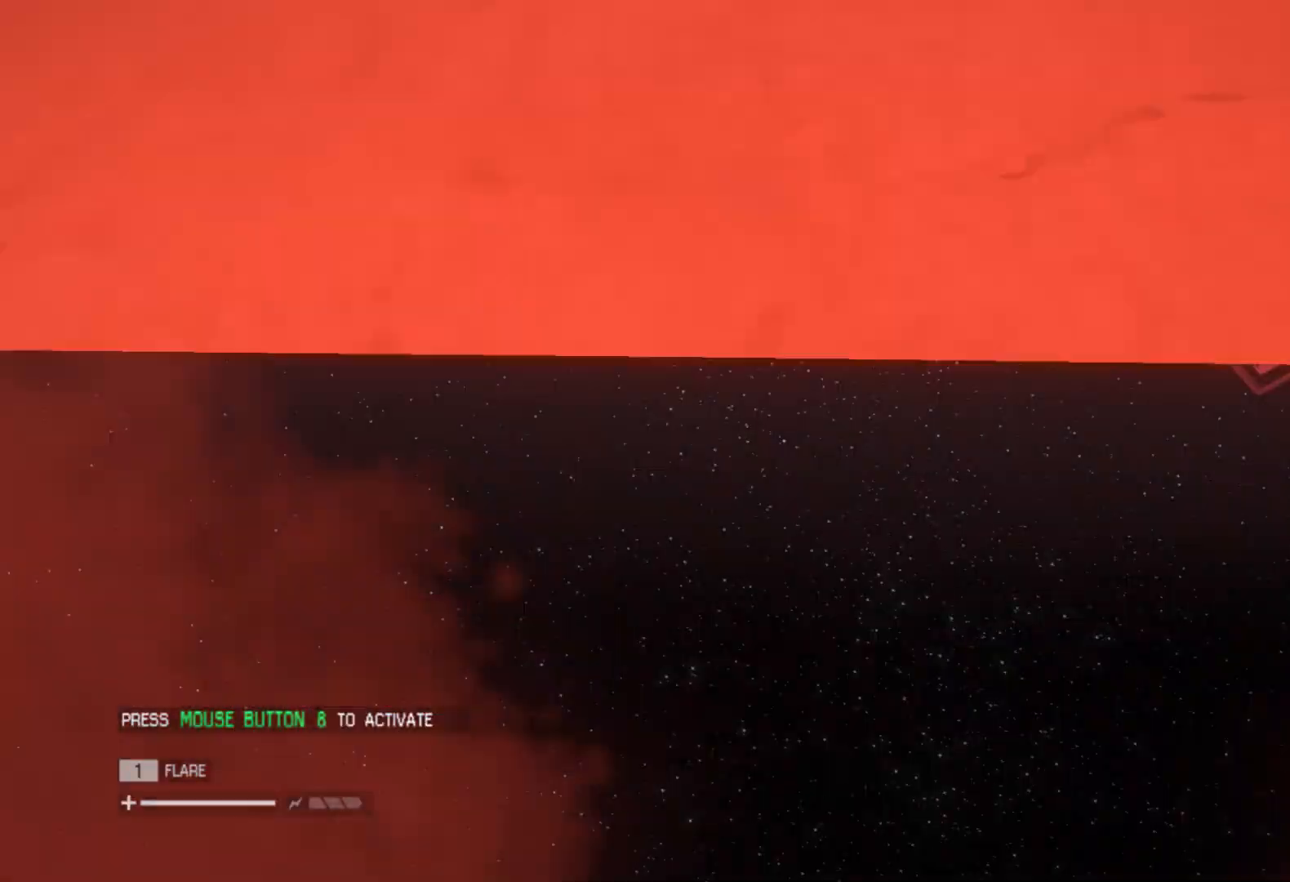
{"keys": ["shift", "w"], "mouse": [], "events": [[50, "mouse_wheel", "up"], [150, "mouse_wheel", "down"], [483, "mouse_wheel", "up"]]}
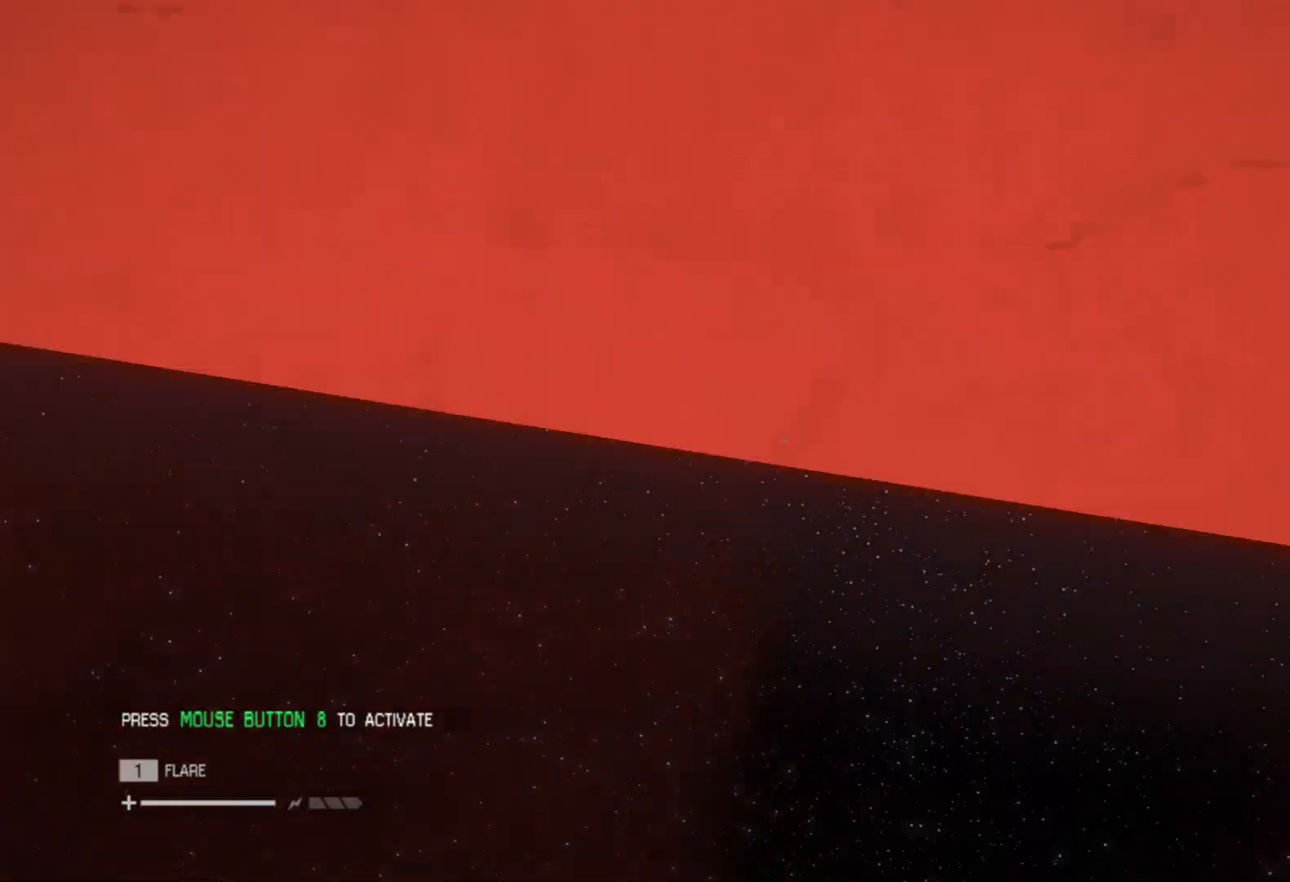
{"keys": ["shift", "w"], "mouse": ["wheel"], "events": [[133, "mouse_wheel", "down"], [367, "mouse_wheel", "up"], [500, "mouse_wheel", "down"]]}
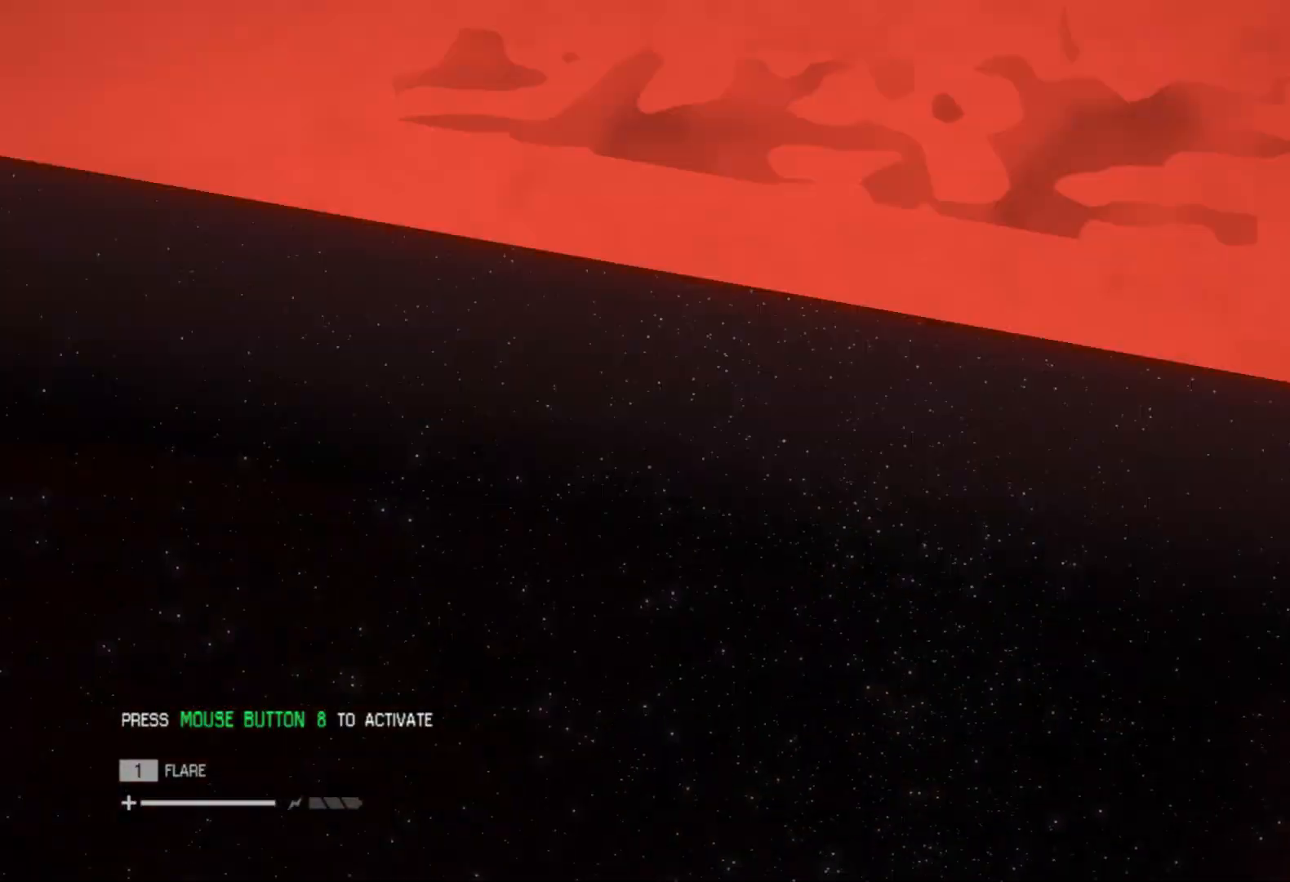
{"keys": ["s", "shift"], "mouse": ["wheel"], "events": [[233, "mouse_wheel", "up"], [233, "w", "up"], [283, "mouse_wheel", "down"], [333, "s", "down"]]}
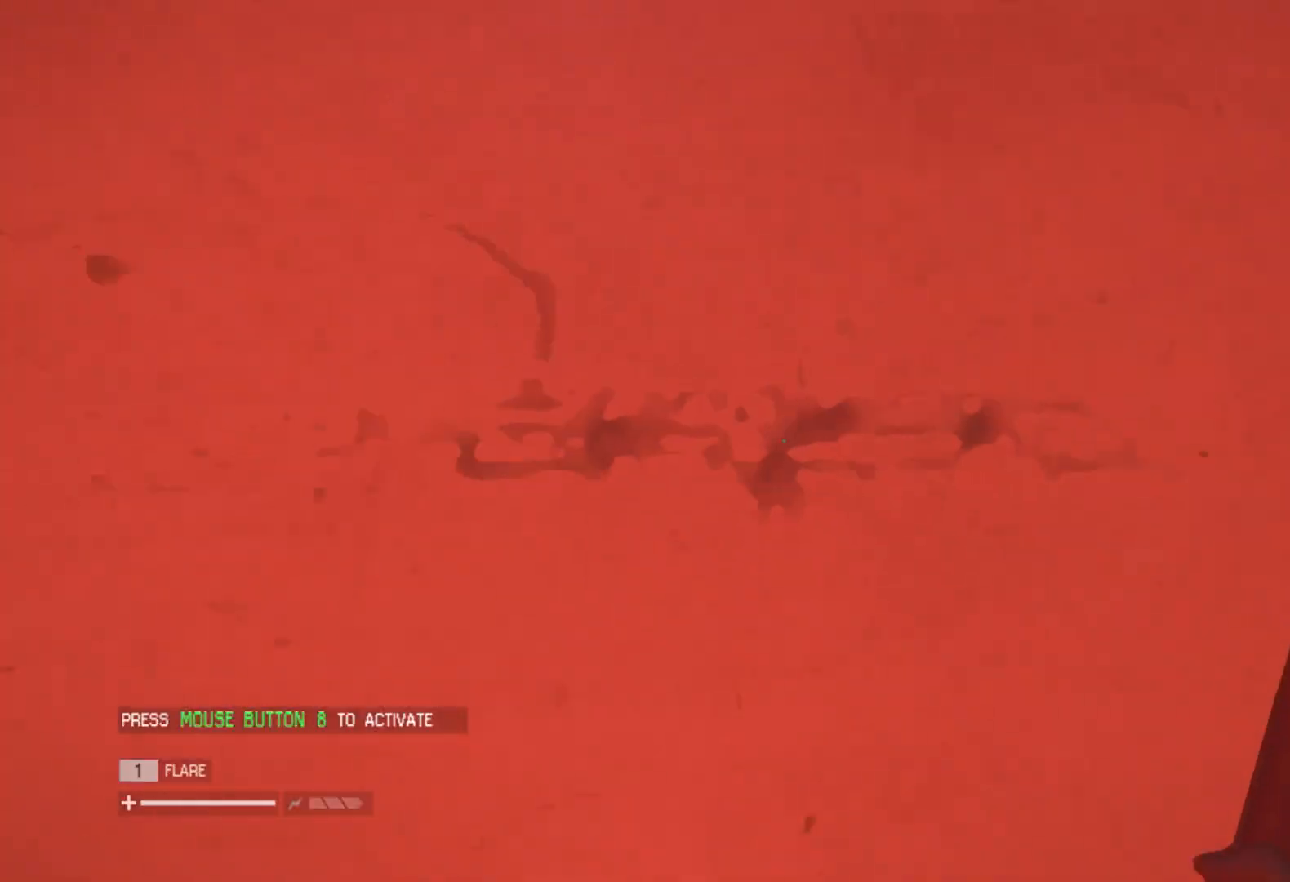
{"keys": ["shift"], "mouse": [], "events": [[150, "mouse_wheel", "up"], [433, "s", "up"]]}
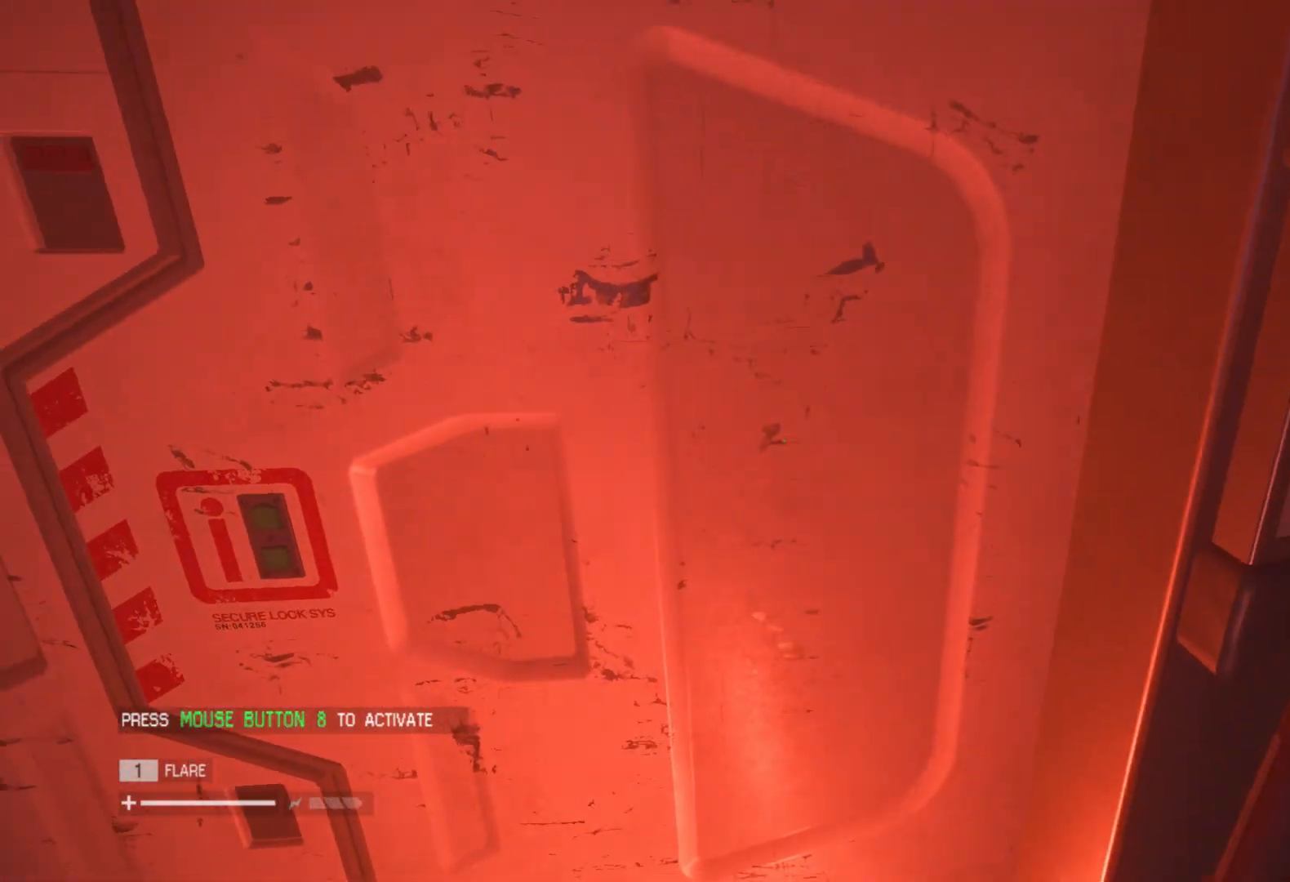
{"keys": ["shift", "w"], "mouse": ["wheel"], "events": [[83, "w", "down"], [500, "mouse_wheel", "down"]]}
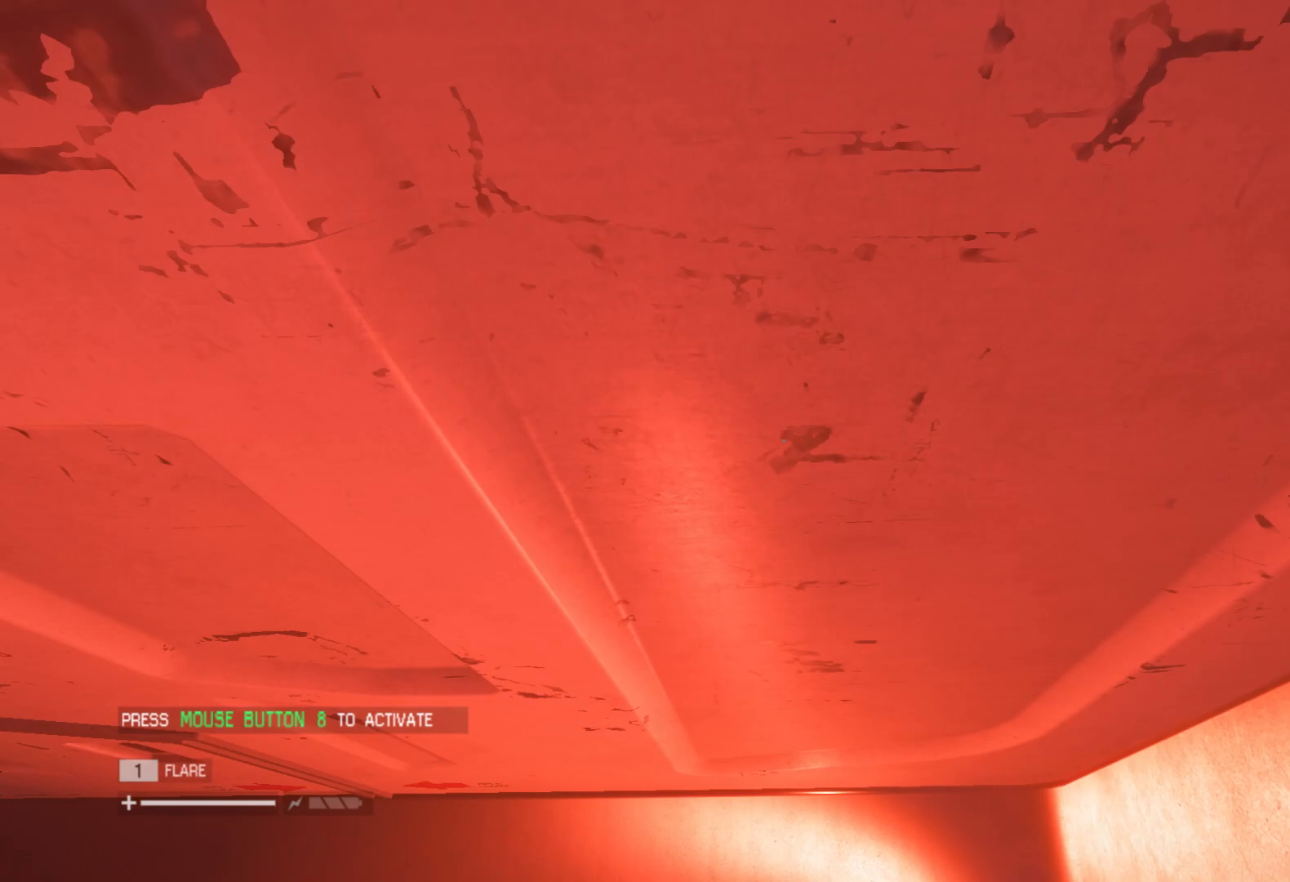
{"keys": ["shift", "w"], "mouse": ["wheel"], "events": [[233, "mouse_wheel", "up"], [283, "mouse_wheel", "down"]]}
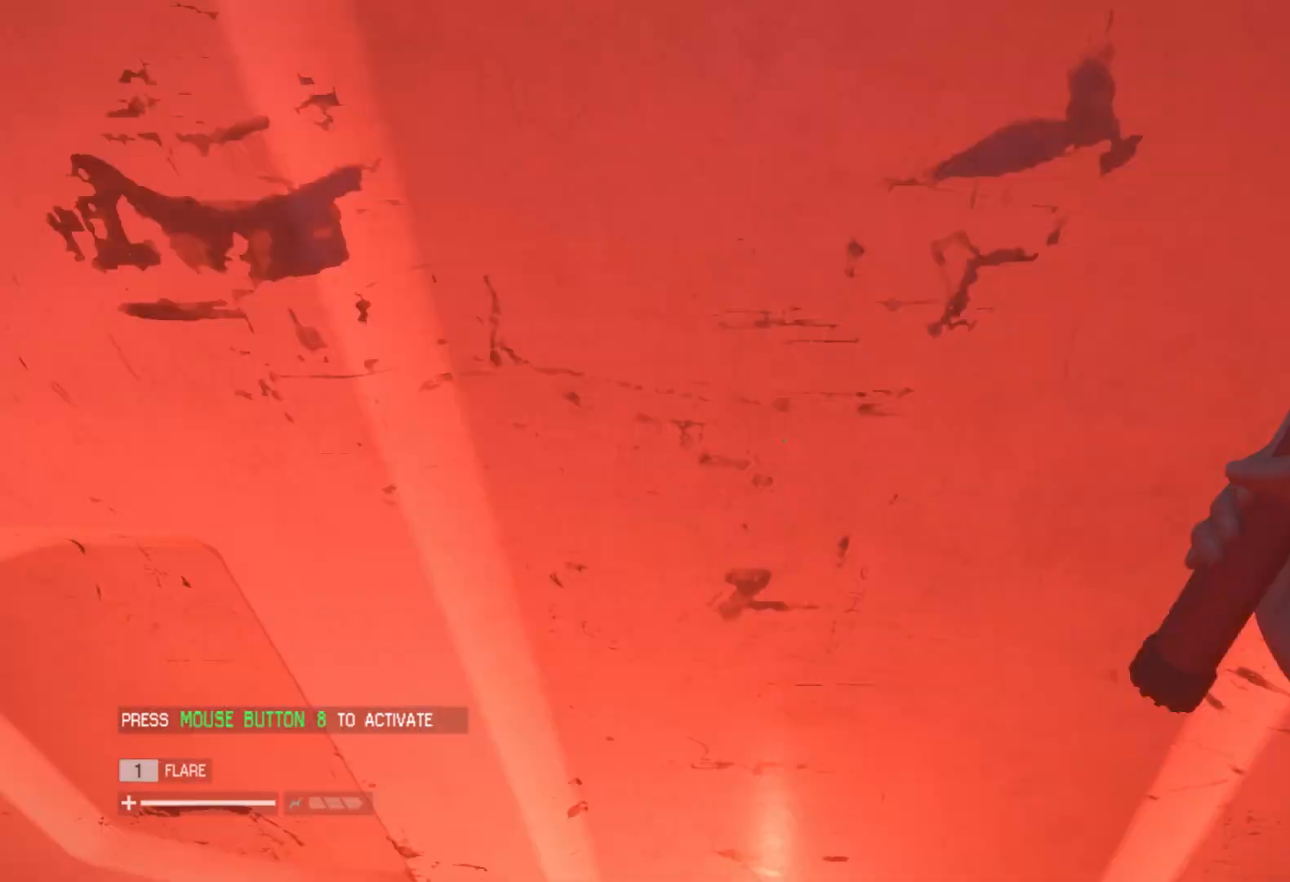
{"keys": ["shift", "w"], "mouse": ["wheel"], "events": [[17, "mouse_wheel", "up"], [117, "mouse_wheel", "down"]]}
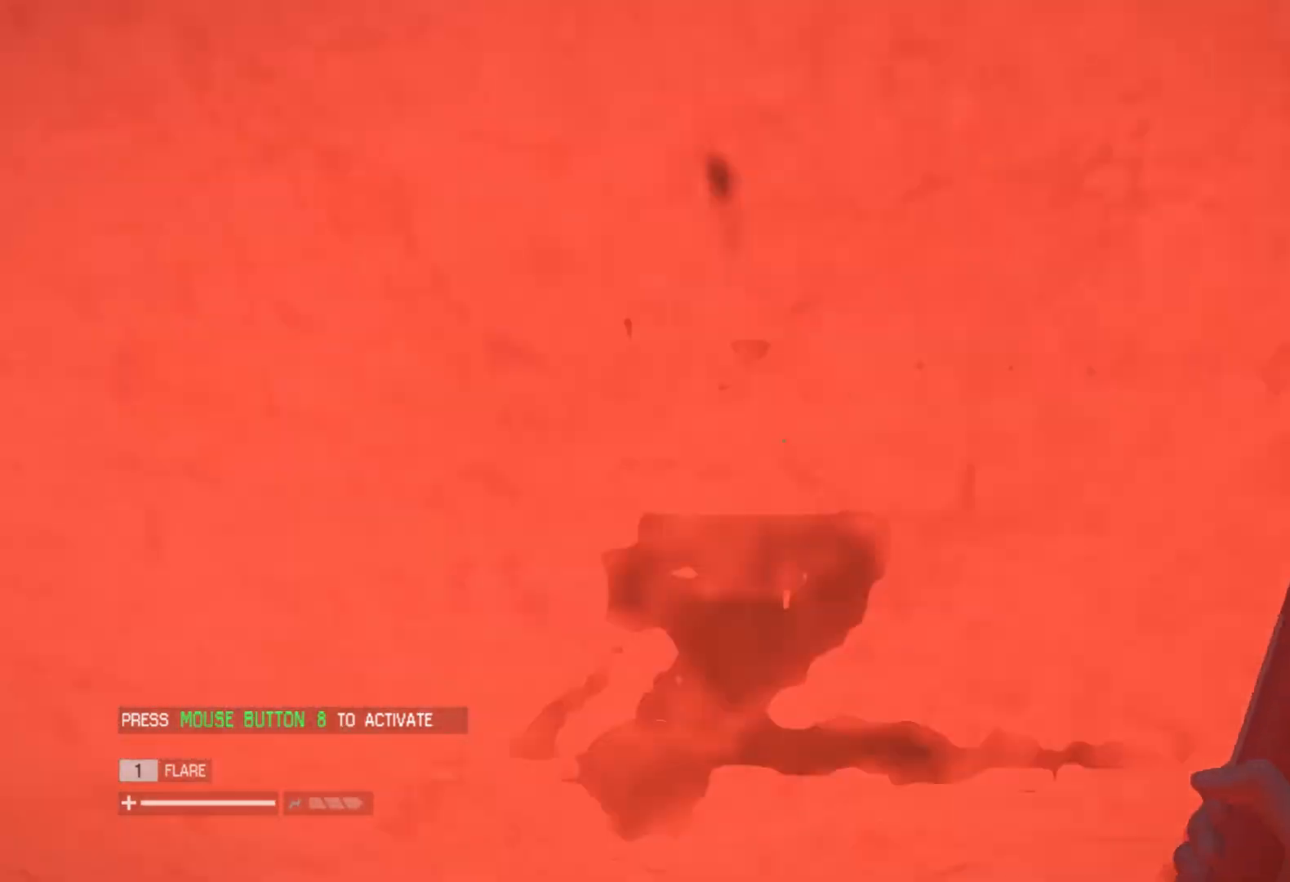
{"keys": [], "mouse": [], "events": [[217, "mouse_wheel", "up"], [267, "mouse_wheel", "down"], [400, "mouse_wheel", "up"], [400, "shift", "up"], [400, "w", "up"]]}
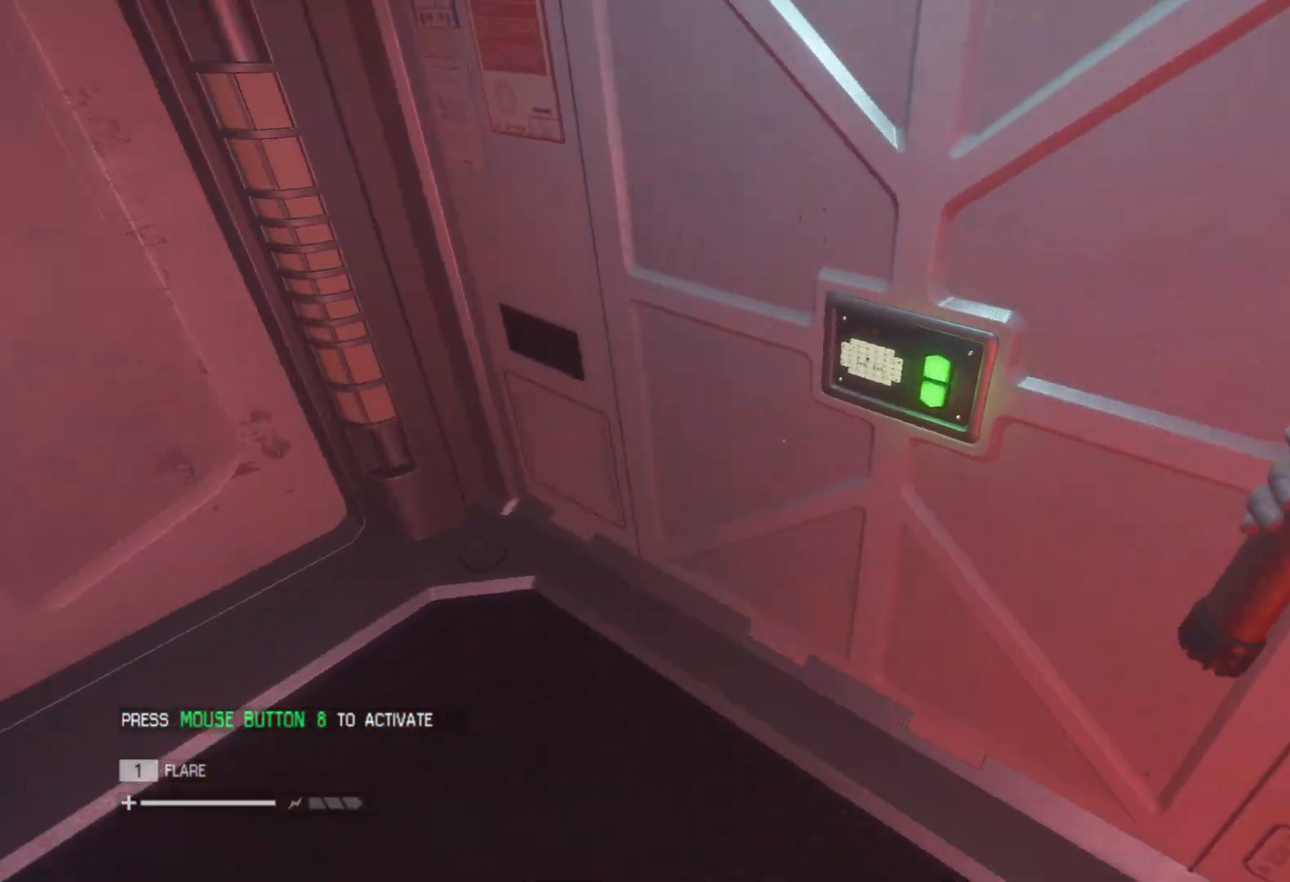
{"keys": [], "mouse": [], "events": [[50, "e", "down"], [133, "e", "up"], [183, "e", "down"], [283, "e", "up"], [367, "e", "down"], [467, "e", "up"]]}
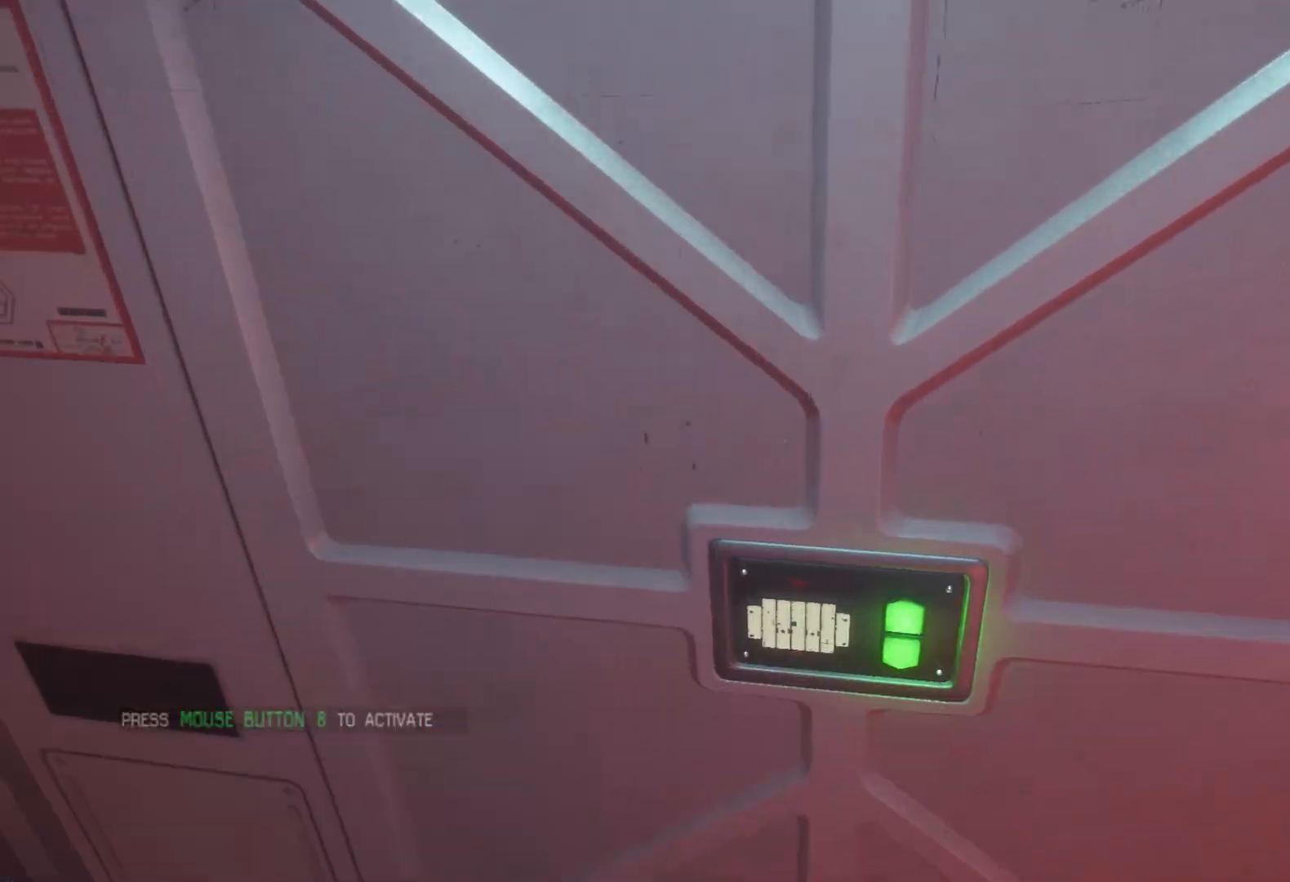
{"keys": [], "mouse": [], "events": [[67, "e", "down"], [167, "e", "up"]]}